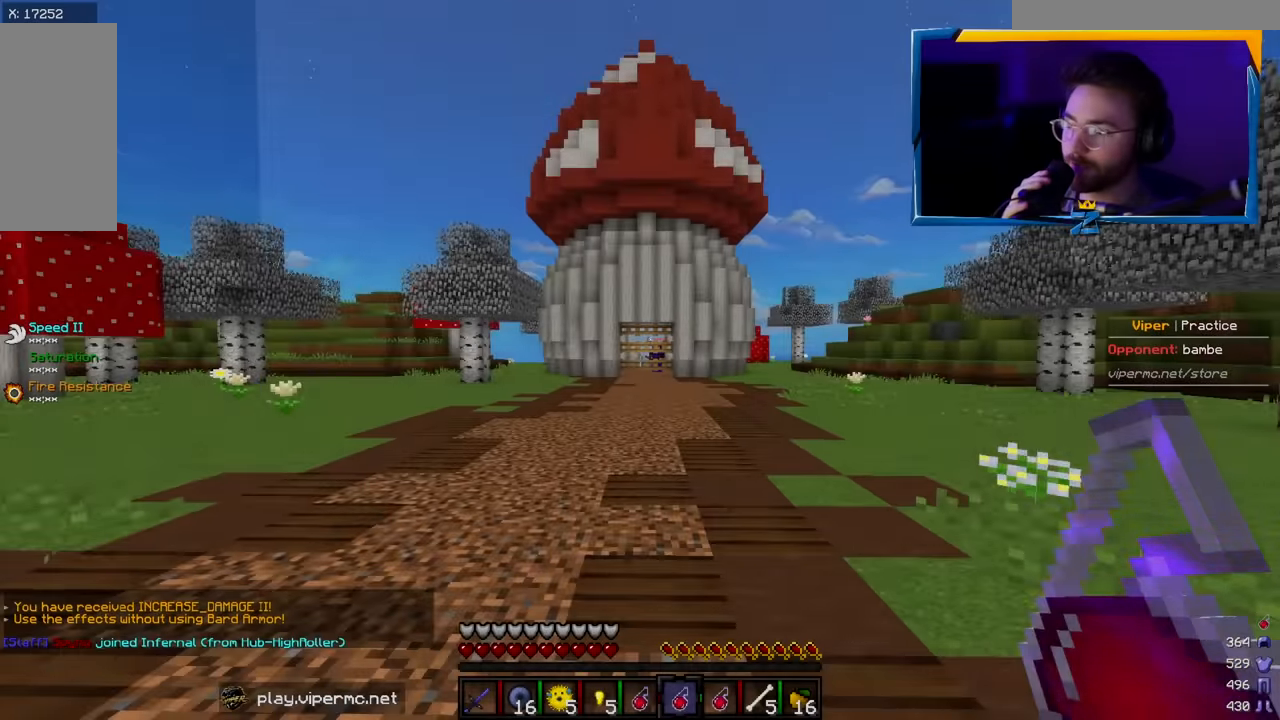
Gameplay with keyboard and mouse; each line is a JSON object with the keys and mouse buttons held at the frame after it. "events" lists presses ("down") and releases ("up") of "a", "d", "s", "w", "mouse_left" and "mouse_right" between this image and that frame as [ms after this image, input, new state], when the widget could be followed in between. "mouse_left", "mouse_right" = the "left", "right" buttons of the "mouse" list. No other keys are recorded. Fast repeated clicks can show as one long hold. Mouse movement is not recorded.
{"keys": ["w"], "mouse": [], "events": [[50, "w", "down"]]}
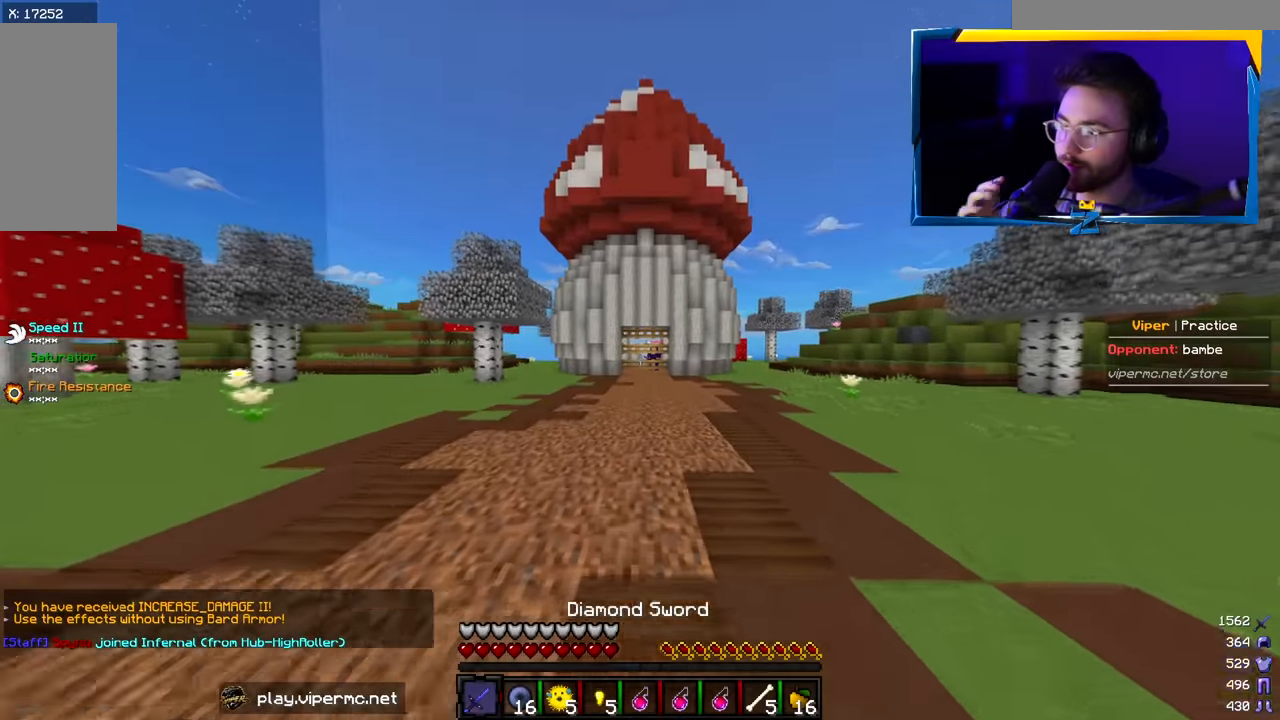
{"keys": [], "mouse": [], "events": [[233, "w", "up"]]}
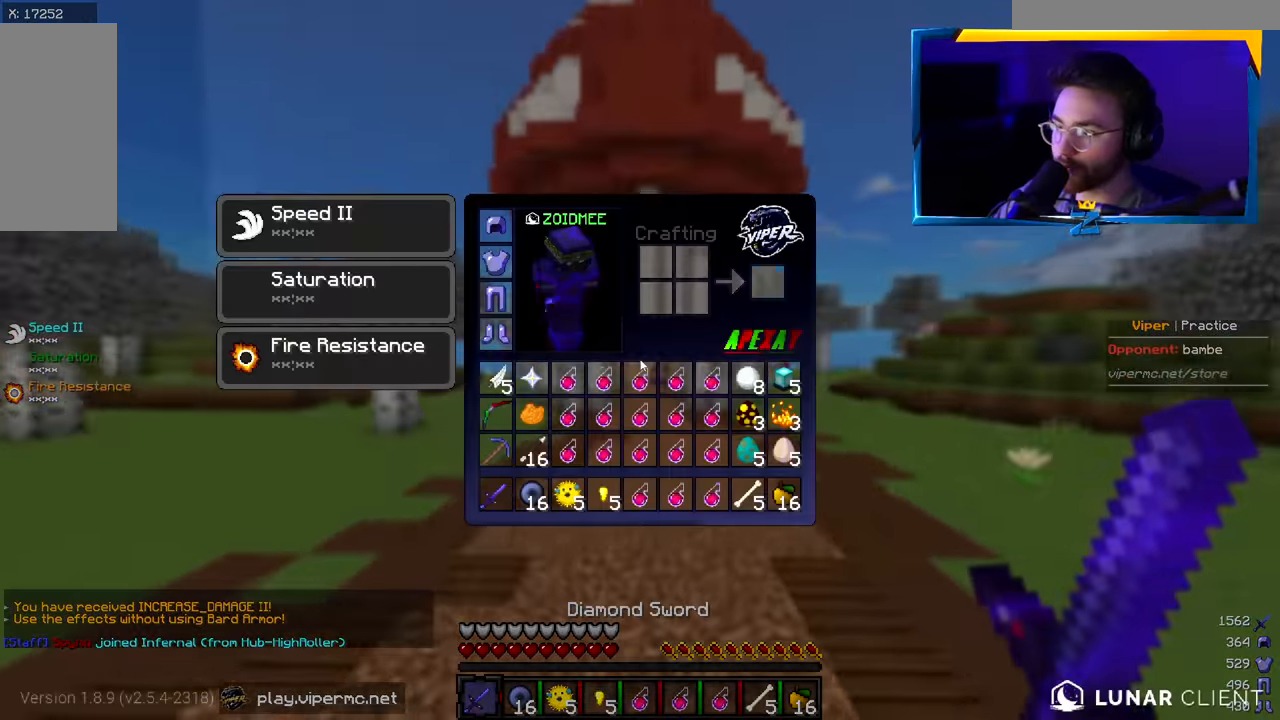
{"keys": [], "mouse": [], "events": [[117, "w", "down"], [217, "a", "down"], [433, "a", "up"], [433, "w", "up"]]}
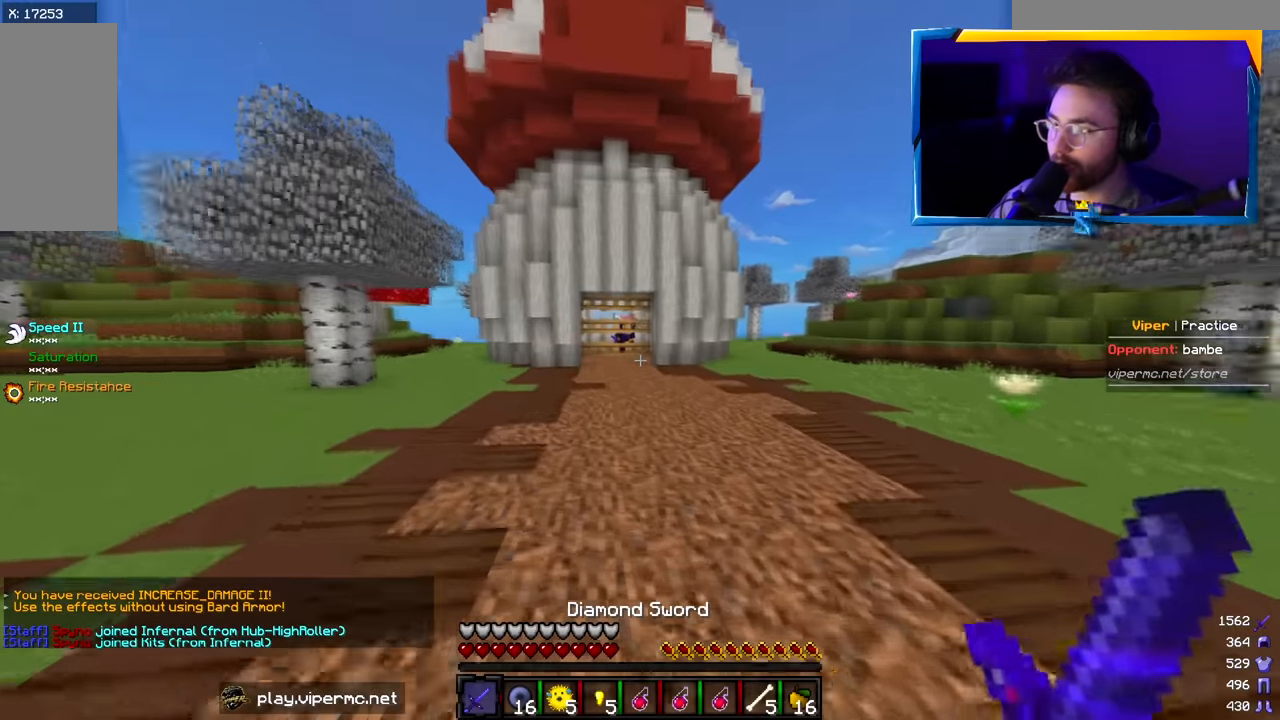
{"keys": ["a", "w"], "mouse": [], "events": [[217, "w", "down"], [250, "a", "down"]]}
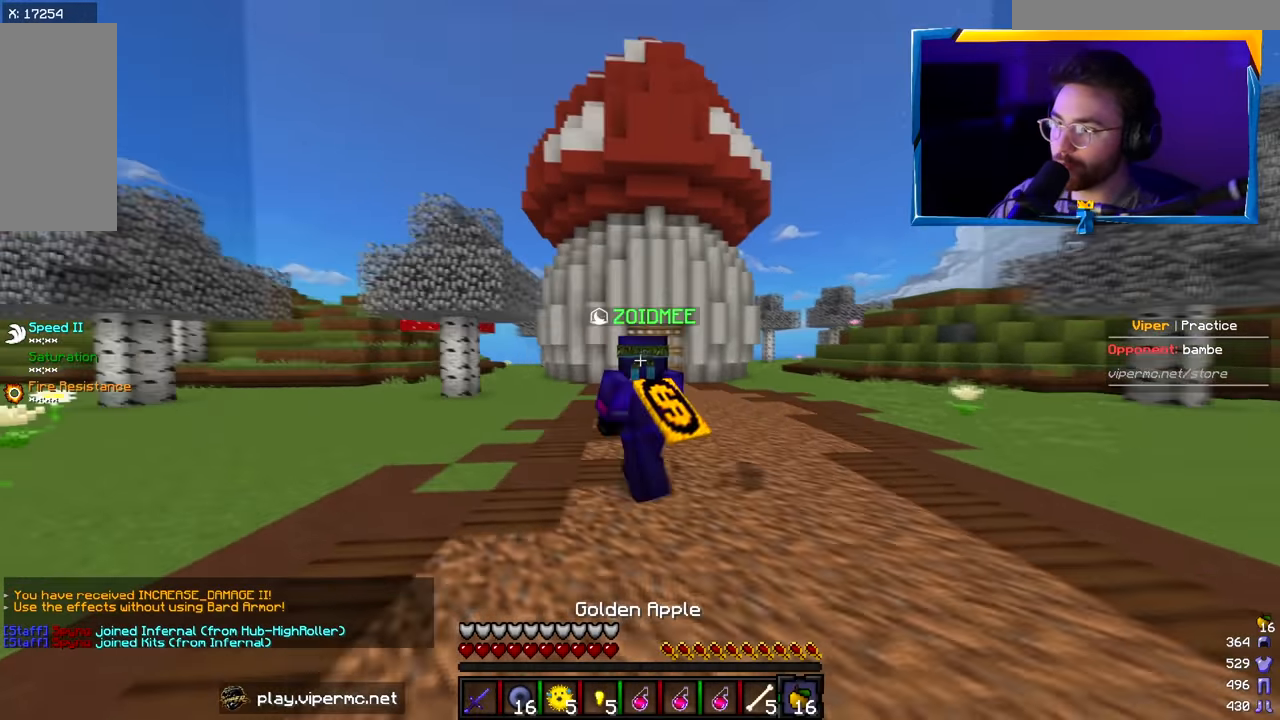
{"keys": [], "mouse": [], "events": [[150, "a", "up"], [483, "w", "up"]]}
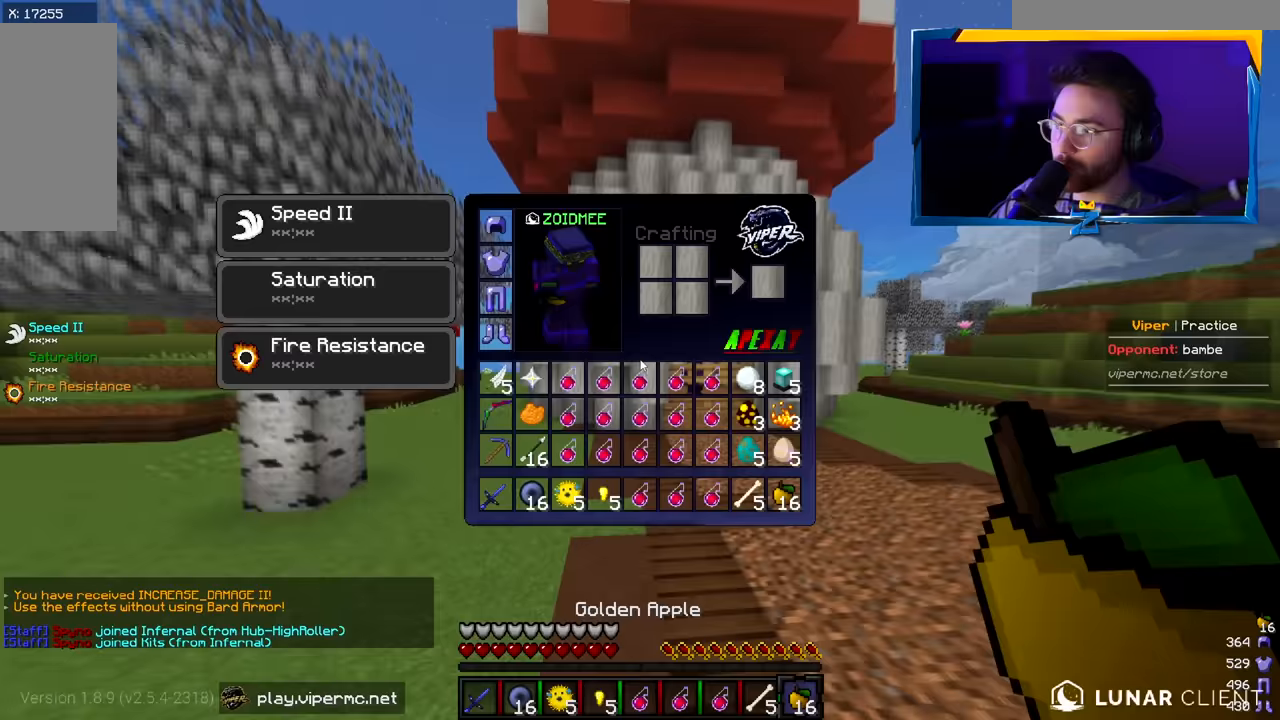
{"keys": [], "mouse": [], "events": []}
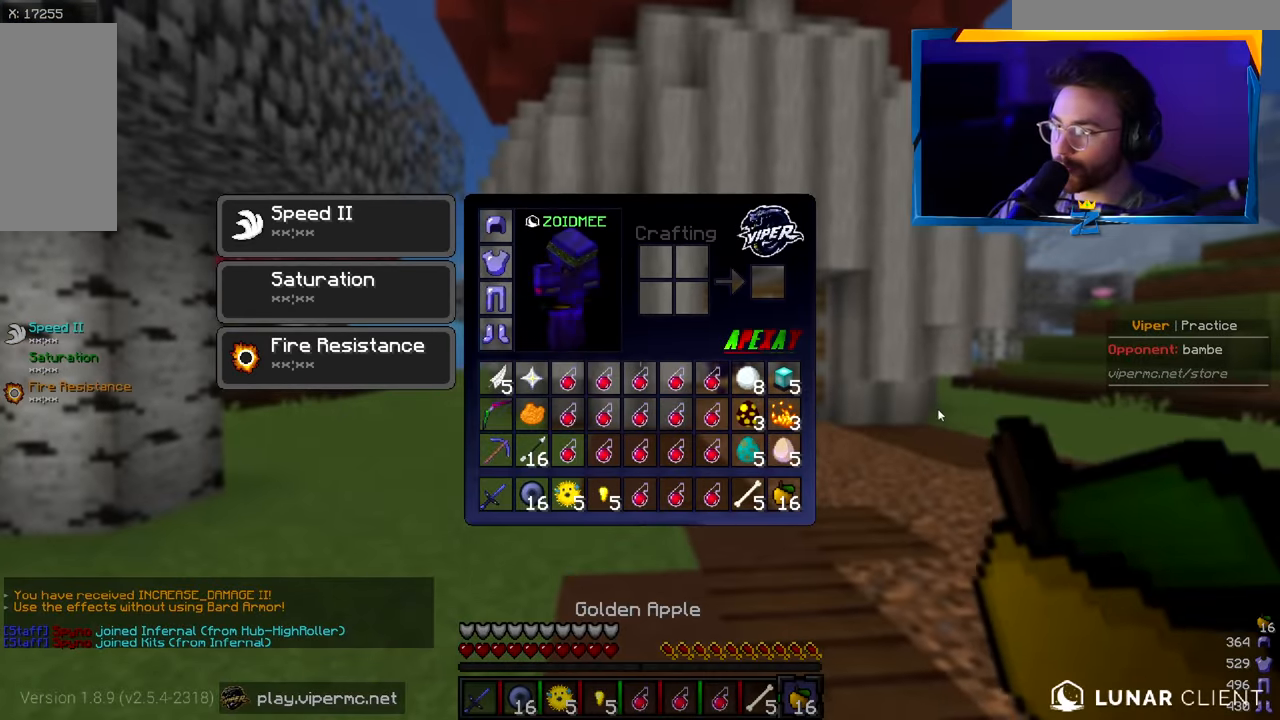
{"keys": [], "mouse": [], "events": []}
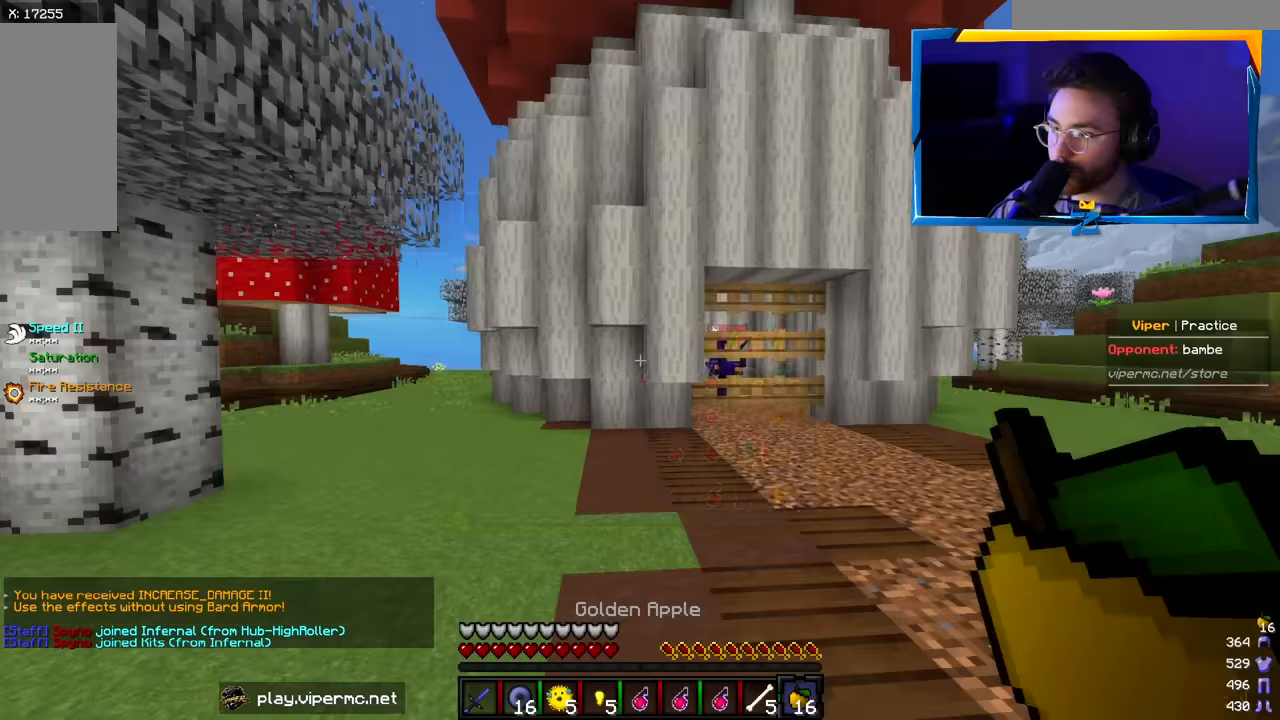
{"keys": ["d", "s"], "mouse": [], "events": [[33, "s", "down"], [250, "d", "down"]]}
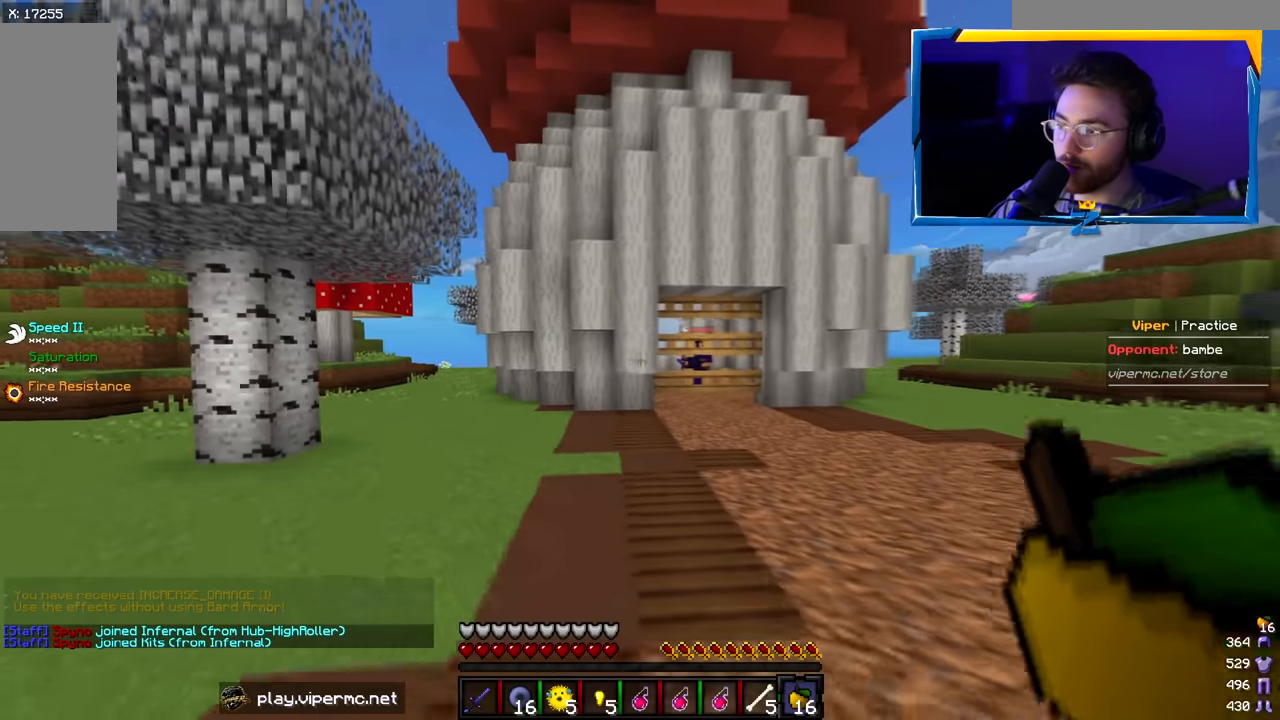
{"keys": [], "mouse": [], "events": [[183, "s", "up"], [267, "w", "down"], [433, "d", "up"], [467, "w", "up"]]}
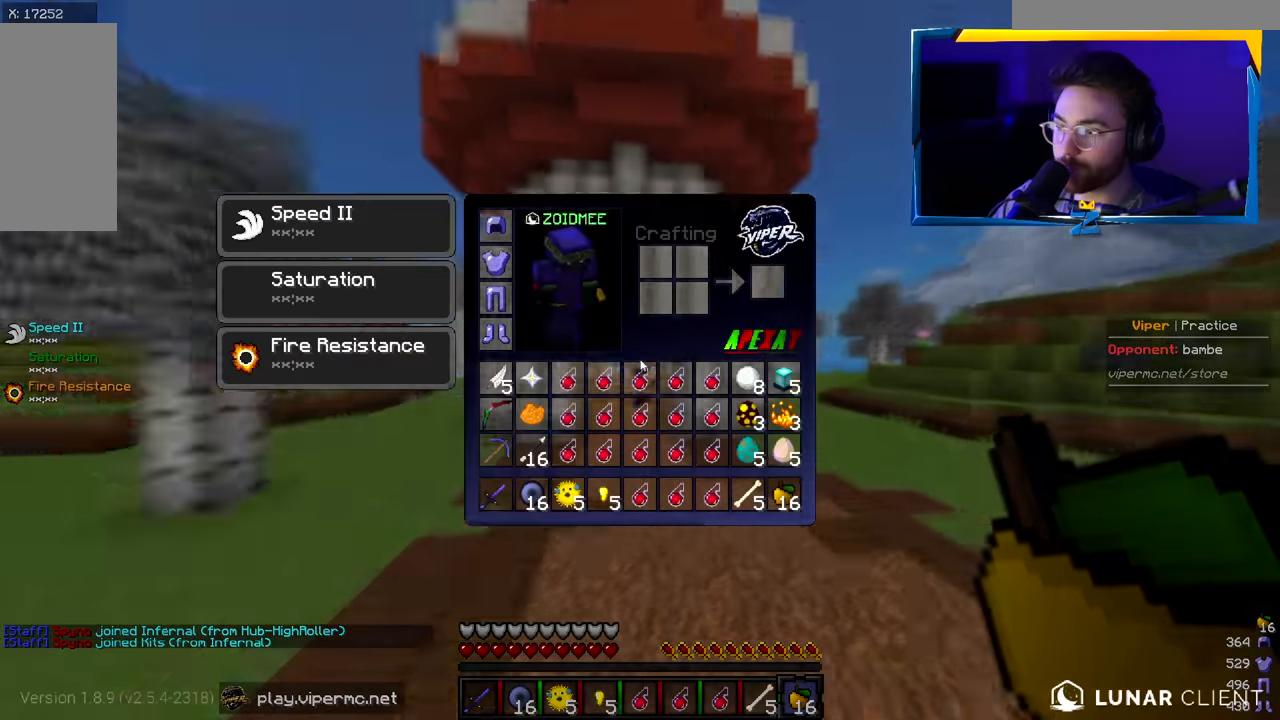
{"keys": [], "mouse": [], "events": []}
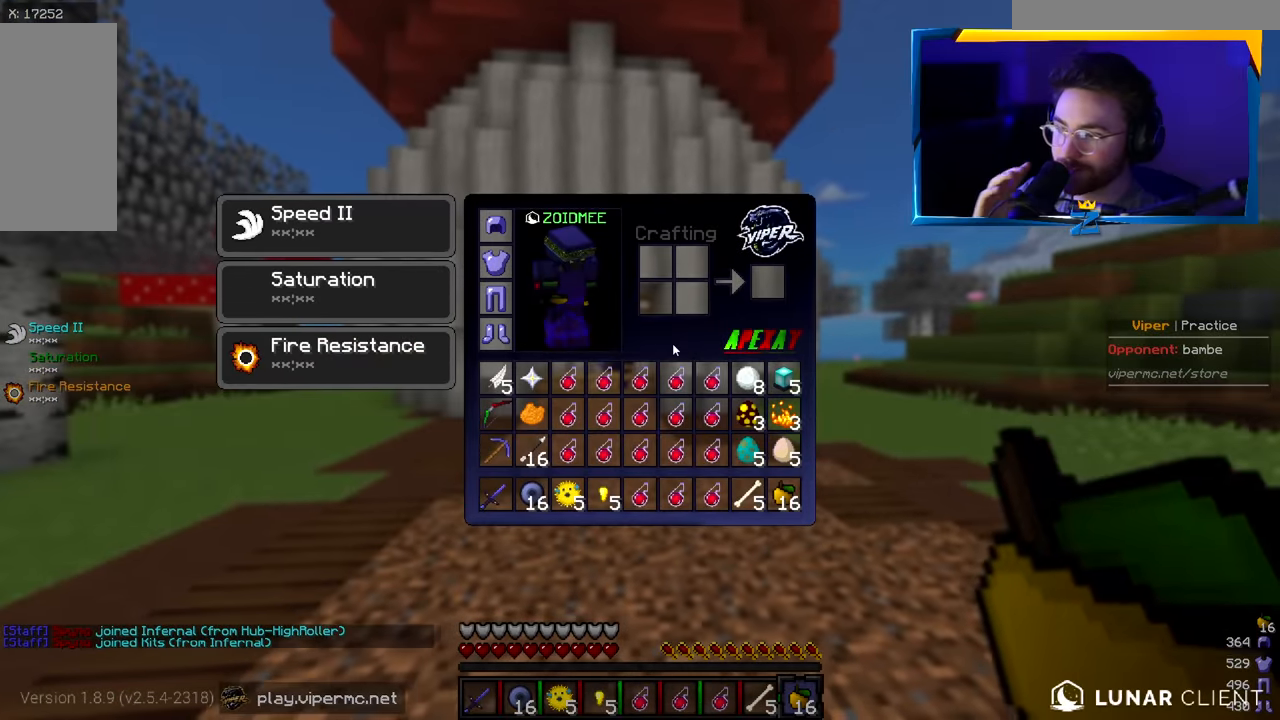
{"keys": [], "mouse": [], "events": []}
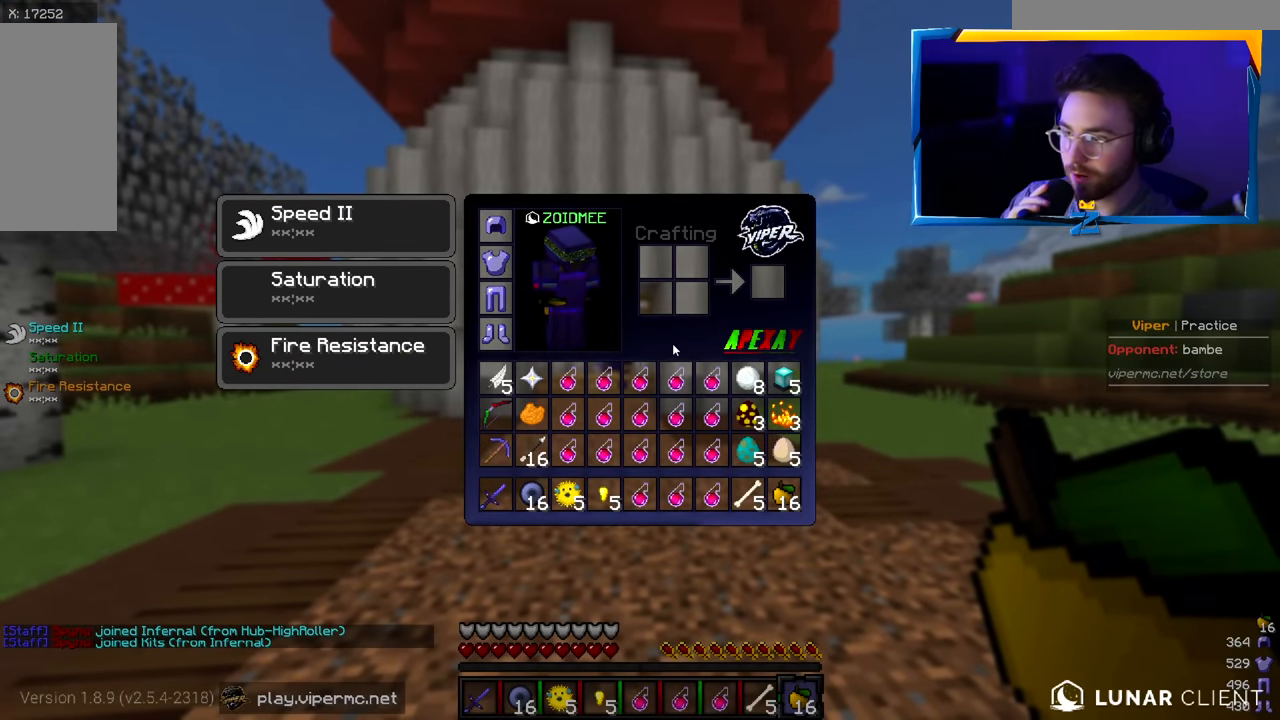
{"keys": [], "mouse": [], "events": []}
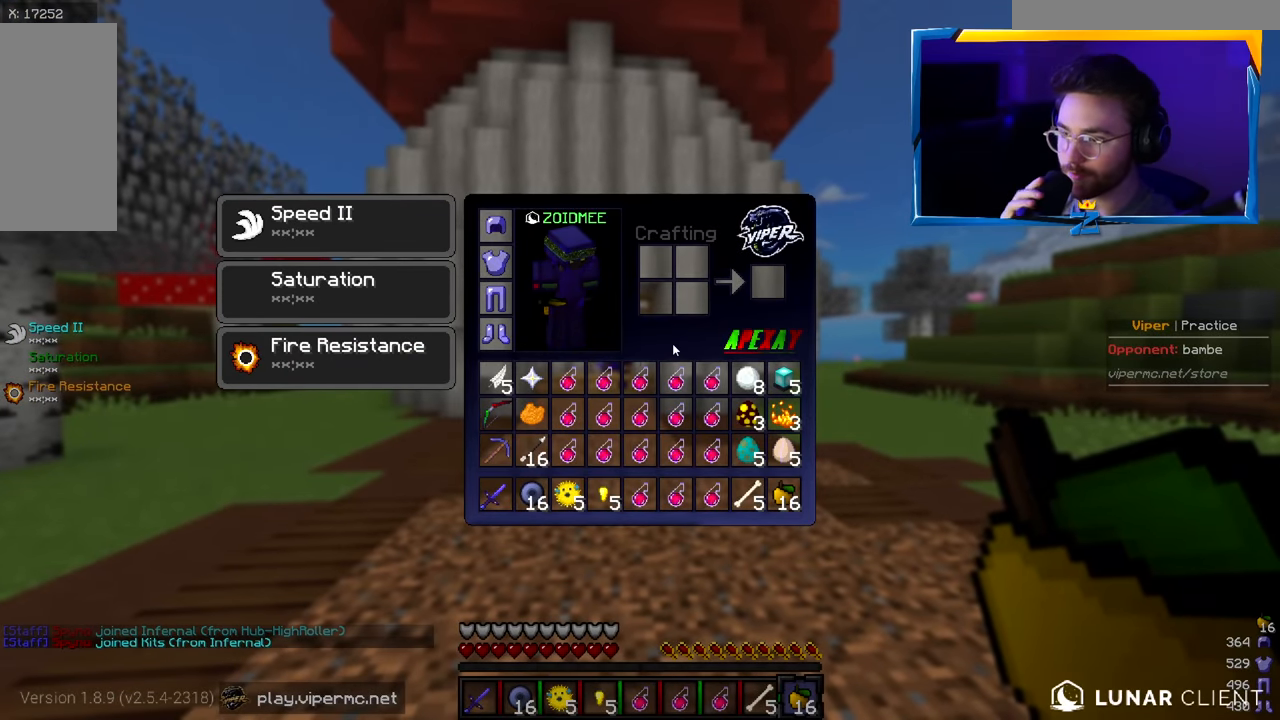
{"keys": ["w"], "mouse": [], "events": [[483, "w", "down"]]}
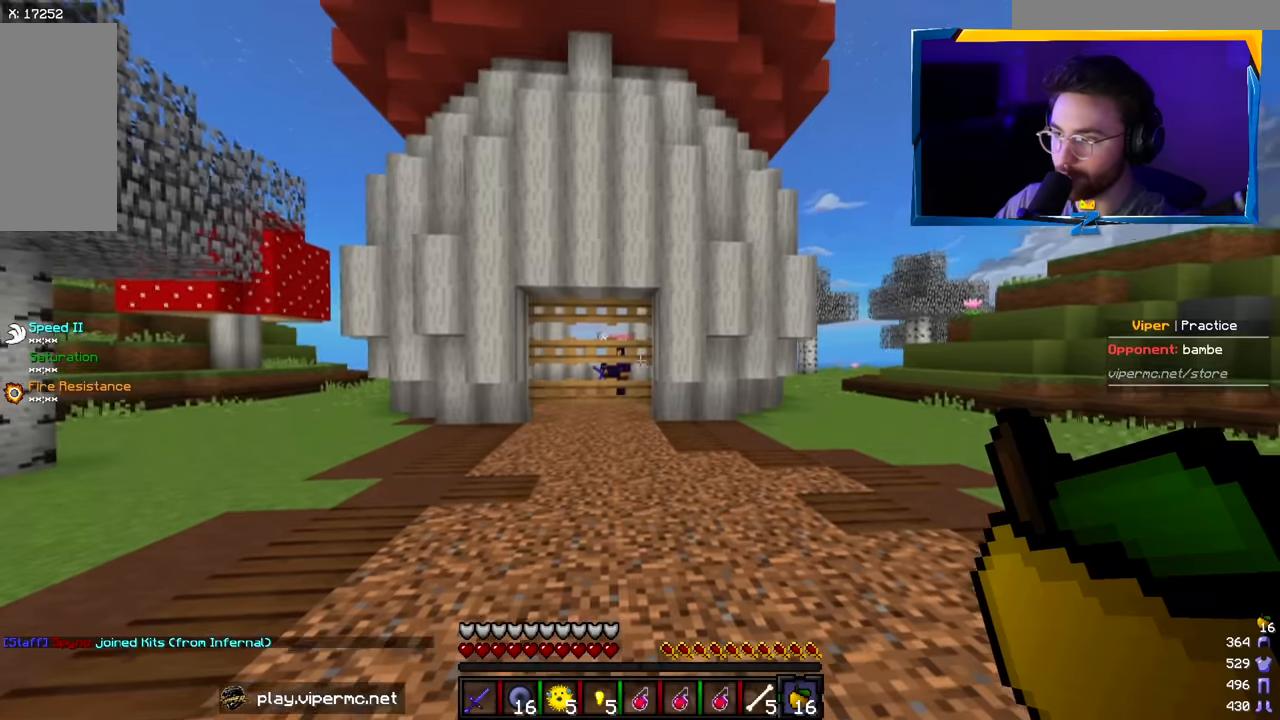
{"keys": ["a", "w"], "mouse": ["right"], "events": [[33, "a", "down"], [250, "mouse_right", "down"]]}
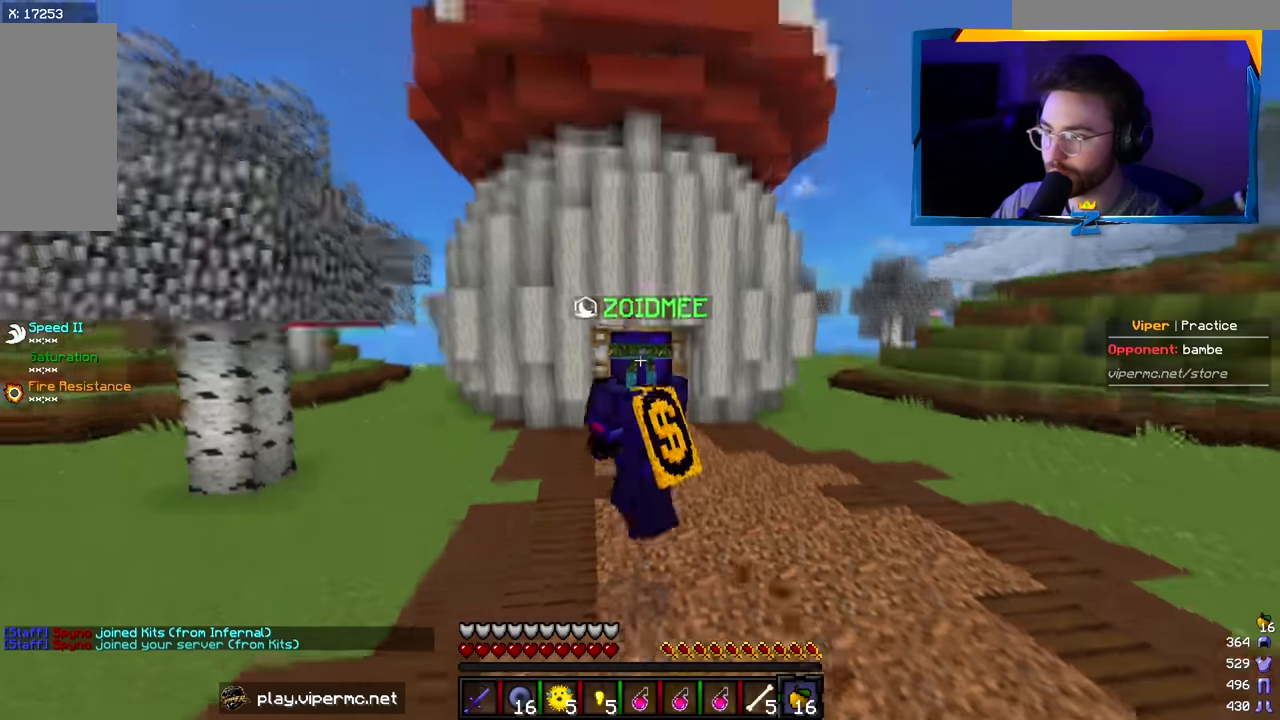
{"keys": ["a", "w"], "mouse": ["right"], "events": [[283, "mouse_left", "down"], [467, "mouse_left", "up"]]}
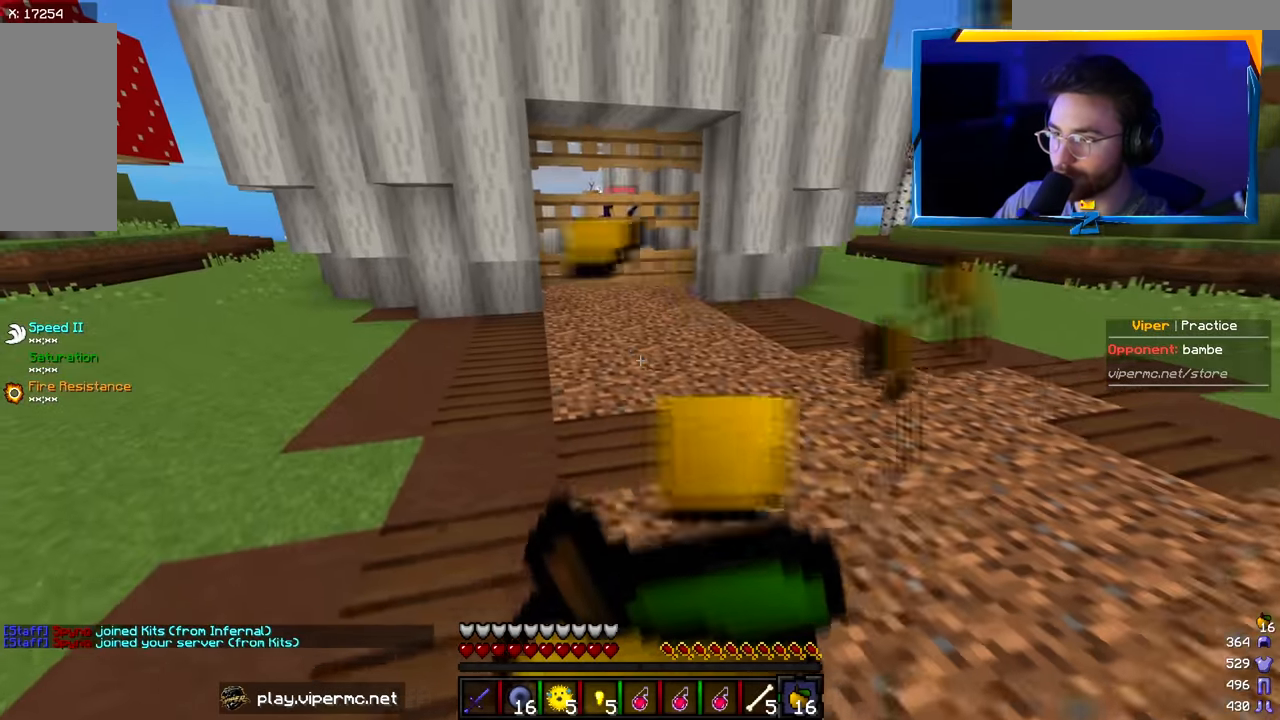
{"keys": ["d", "w"], "mouse": ["right"], "events": [[150, "a", "up"], [333, "d", "down"]]}
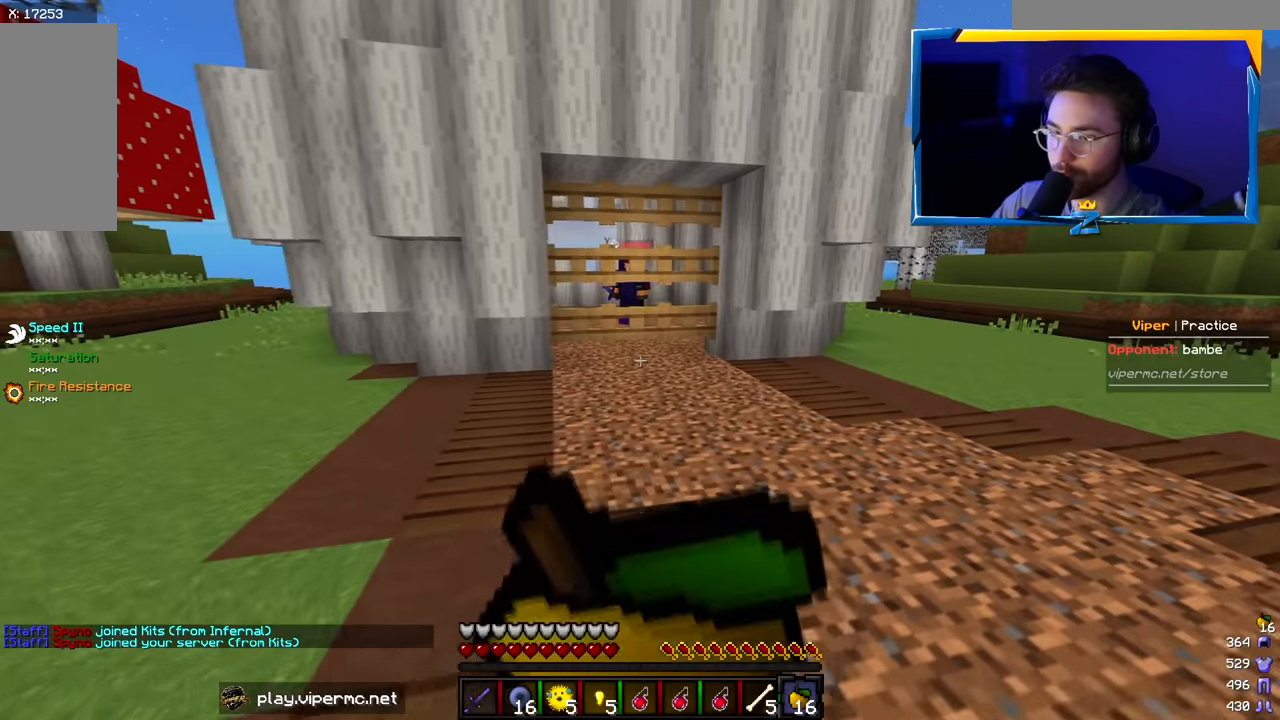
{"keys": ["d", "w"], "mouse": [], "events": [[433, "mouse_right", "up"]]}
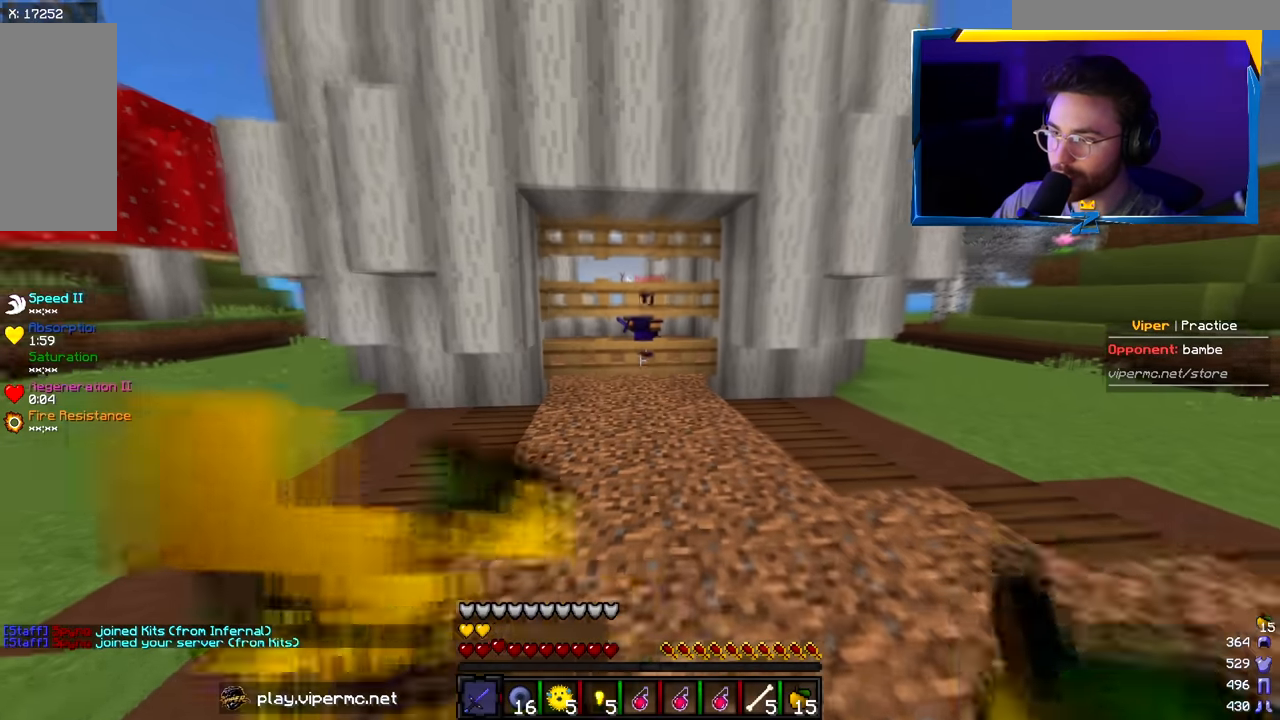
{"keys": ["a", "w"], "mouse": [], "events": [[50, "d", "up"], [400, "a", "down"]]}
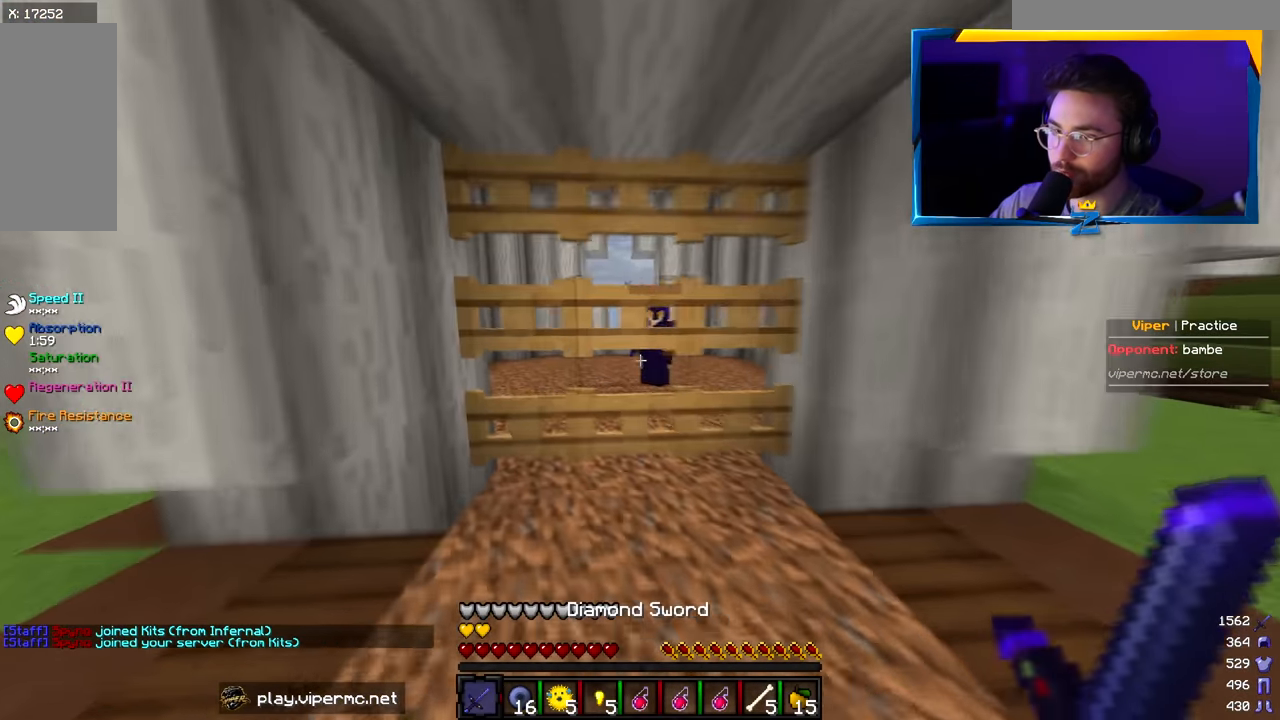
{"keys": ["a"], "mouse": [], "events": [[450, "w", "up"]]}
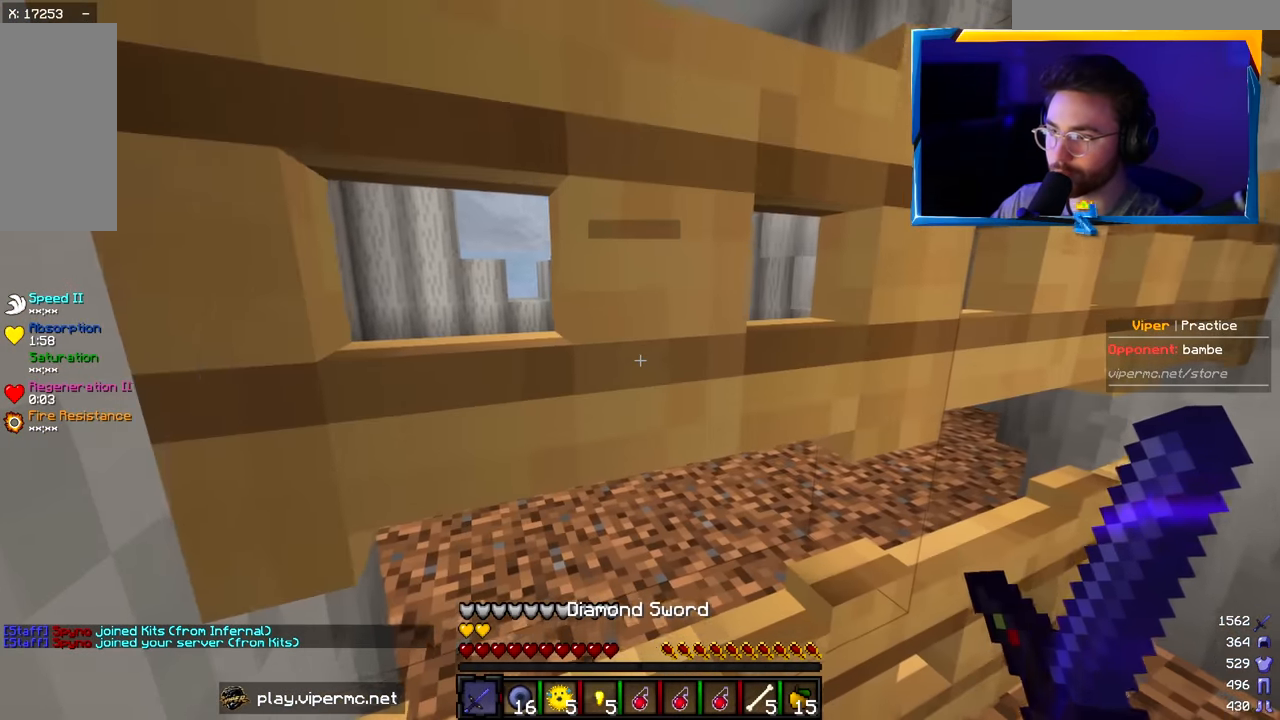
{"keys": ["d", "s"], "mouse": [], "events": [[117, "a", "up"], [117, "s", "down"], [200, "d", "down"]]}
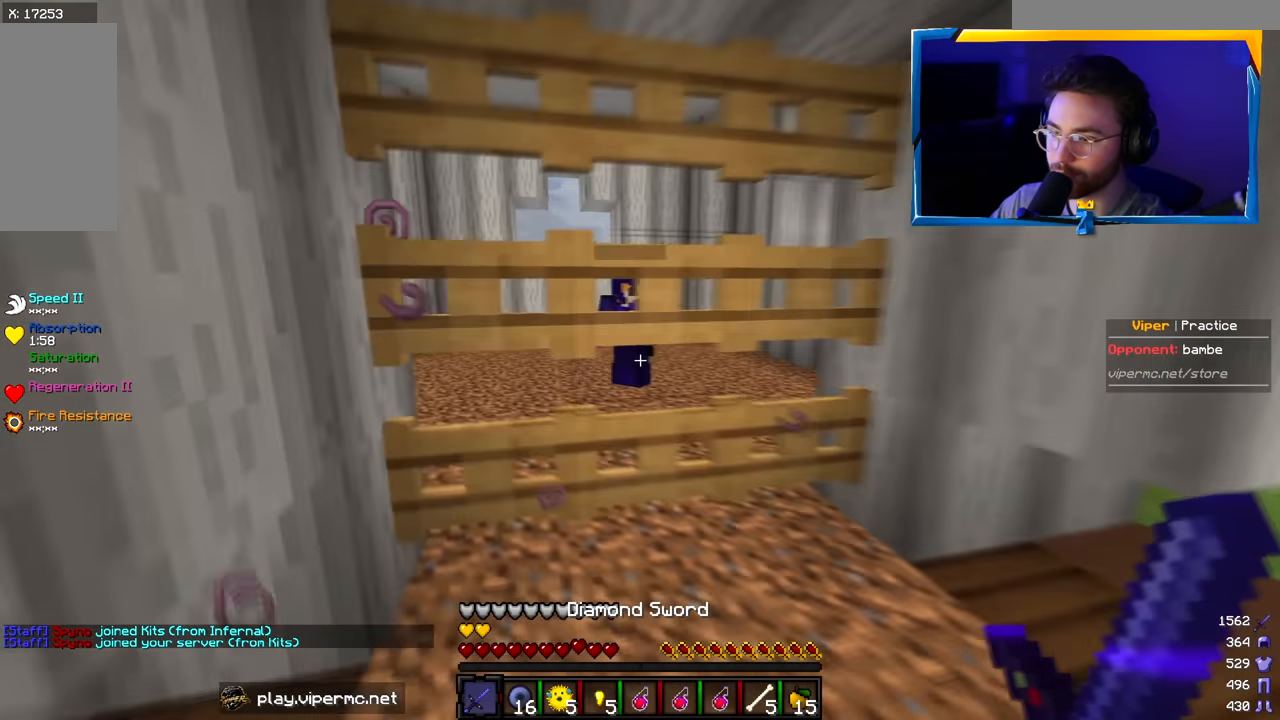
{"keys": ["a", "w"], "mouse": [], "events": [[33, "d", "up"], [33, "s", "up"], [217, "w", "down"], [350, "a", "down"]]}
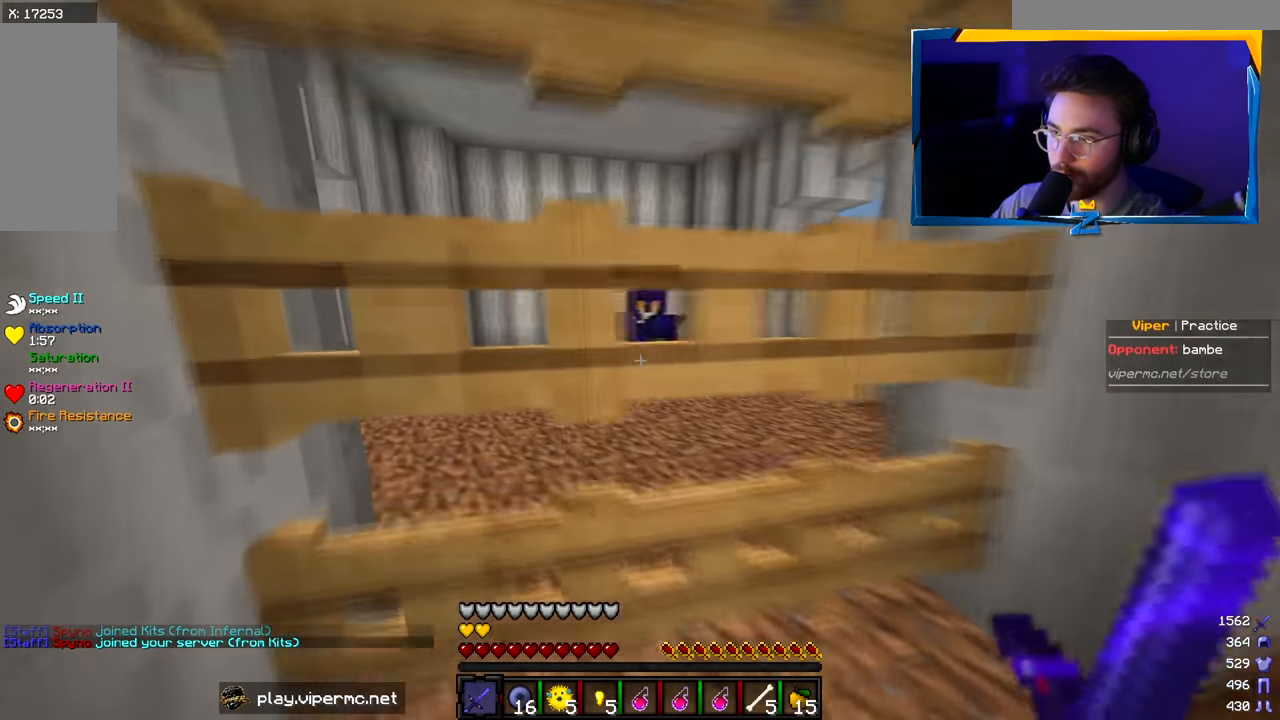
{"keys": ["a", "w"], "mouse": [], "events": []}
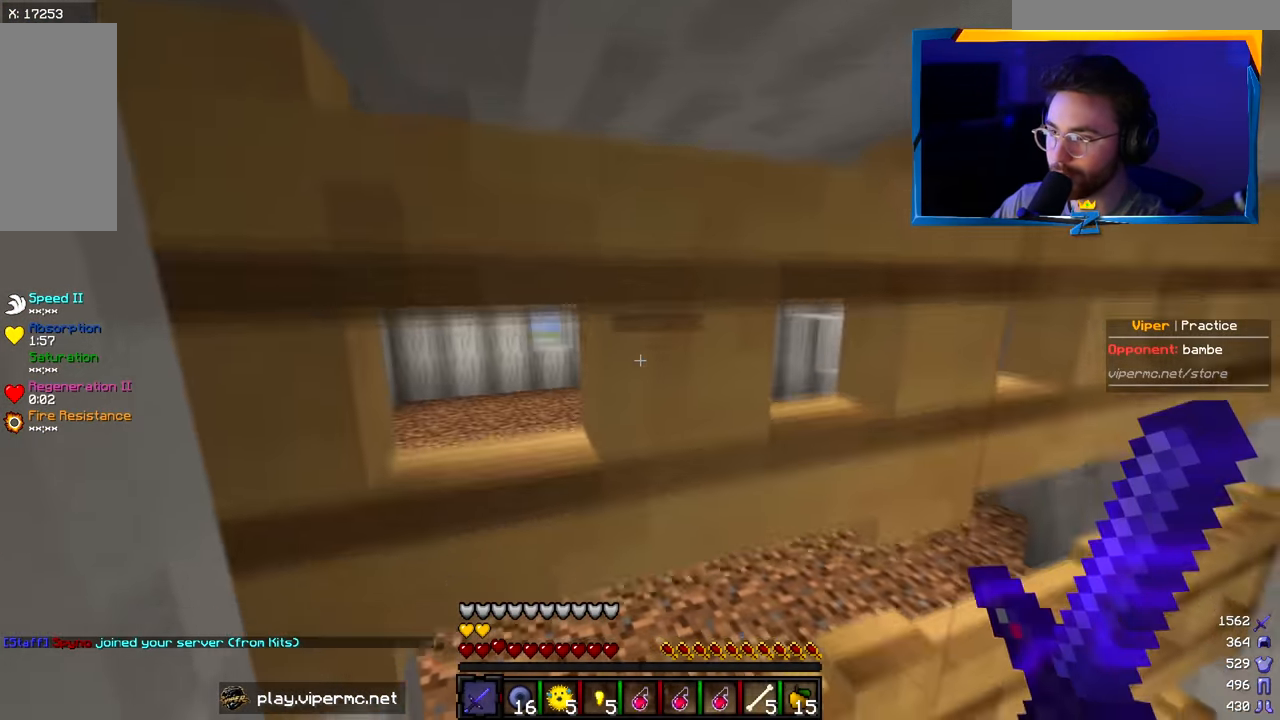
{"keys": ["w"], "mouse": ["left"], "events": [[17, "mouse_left", "down"], [150, "a", "up"], [300, "mouse_left", "up"], [333, "mouse_left", "down"], [367, "d", "down"], [500, "d", "up"]]}
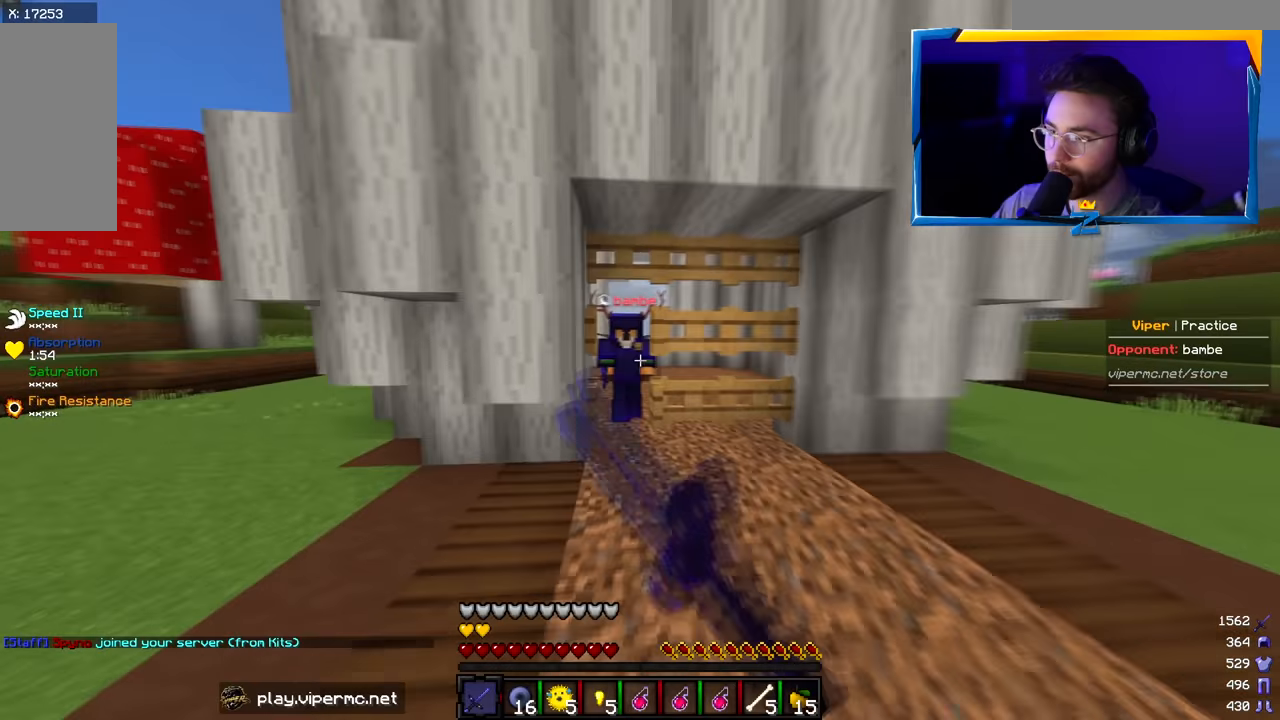
{"keys": ["w"], "mouse": [], "events": [[33, "a", "down"], [167, "a", "up"], [300, "mouse_left", "up"], [383, "mouse_right", "down"], [500, "mouse_right", "up"]]}
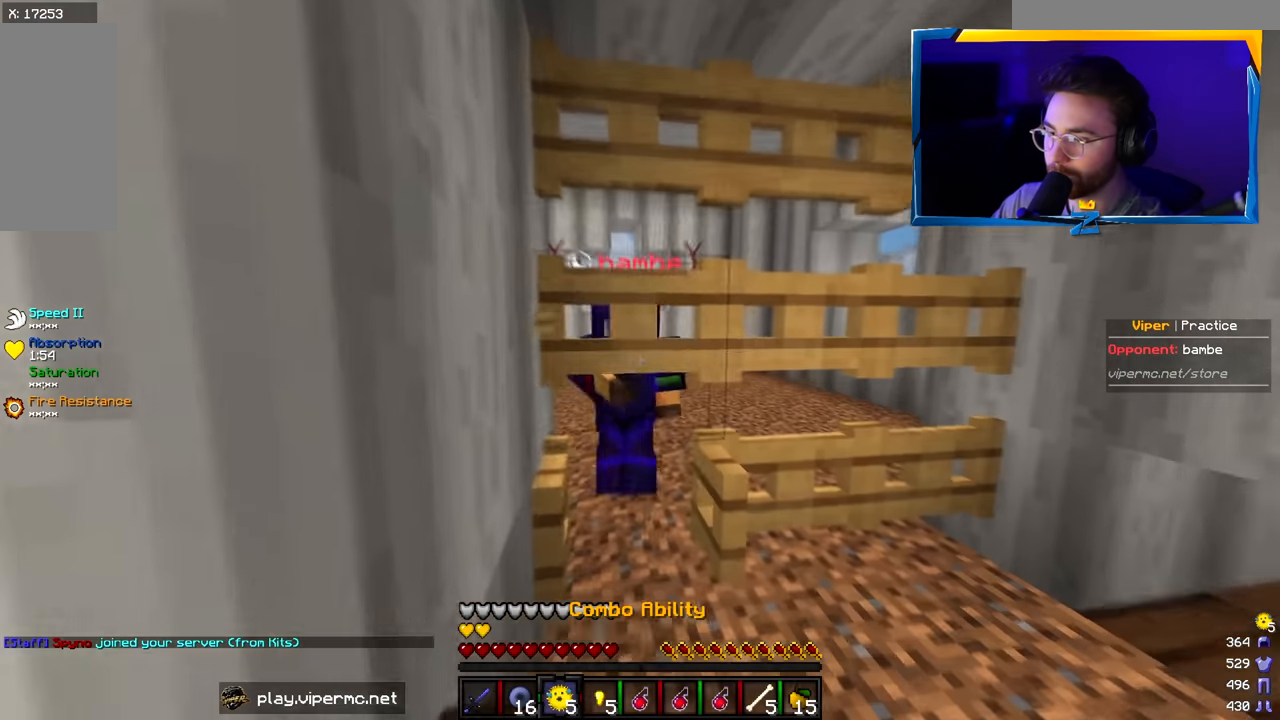
{"keys": ["a", "w"], "mouse": ["left"], "events": [[50, "mouse_left", "down"], [417, "a", "down"]]}
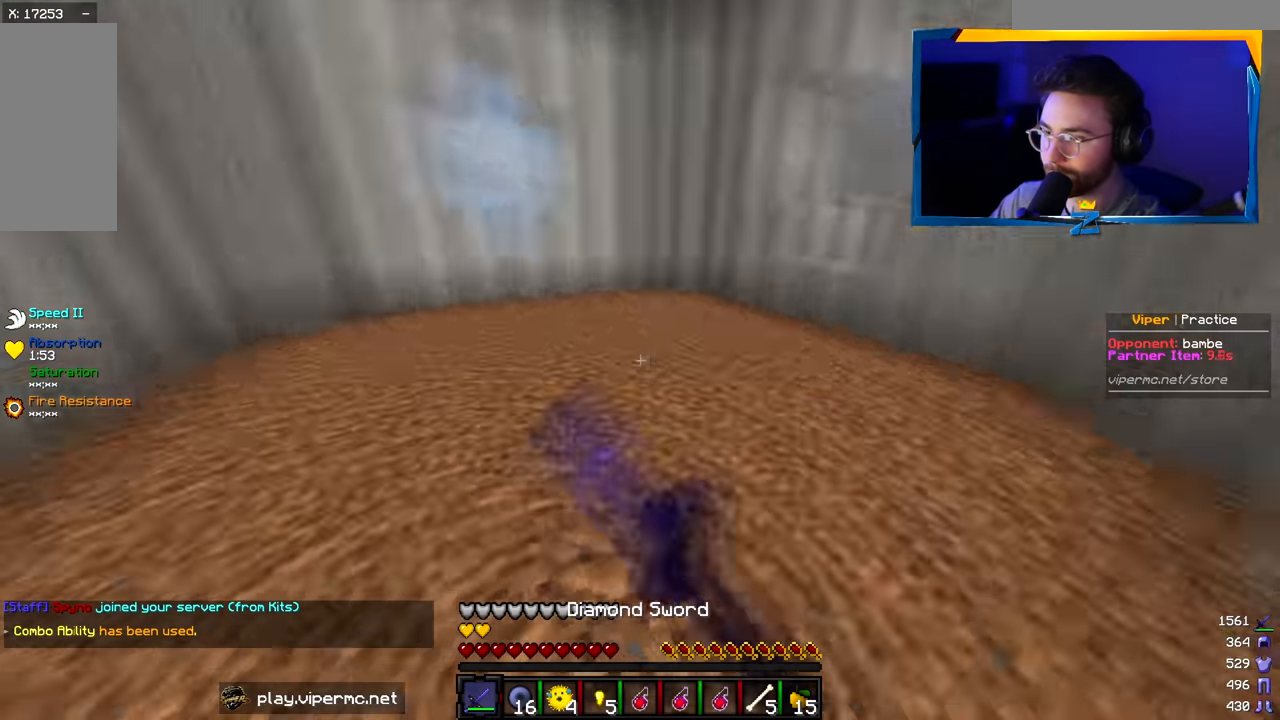
{"keys": ["w"], "mouse": ["left"], "events": [[50, "w", "up"], [150, "d", "down"], [200, "w", "down"], [317, "a", "up"], [417, "d", "up"]]}
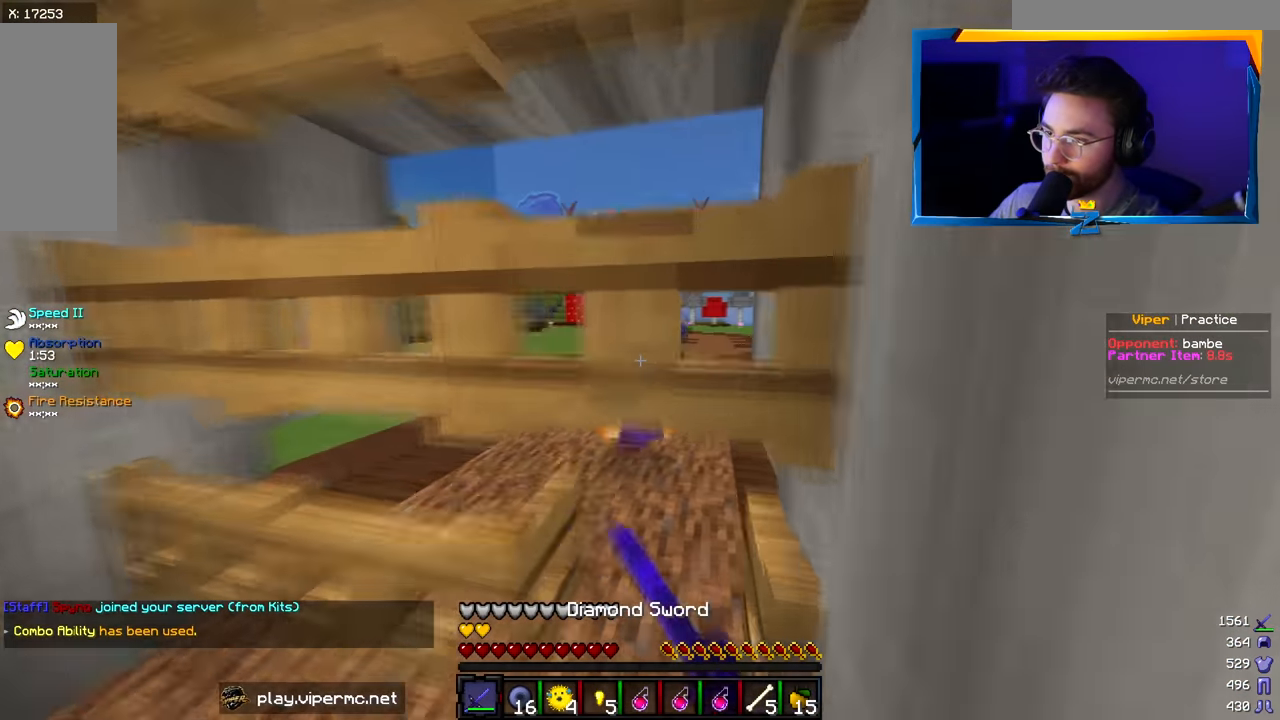
{"keys": ["s"], "mouse": [], "events": [[83, "d", "down"], [233, "w", "up"], [283, "d", "up"], [317, "mouse_left", "up"], [500, "s", "down"]]}
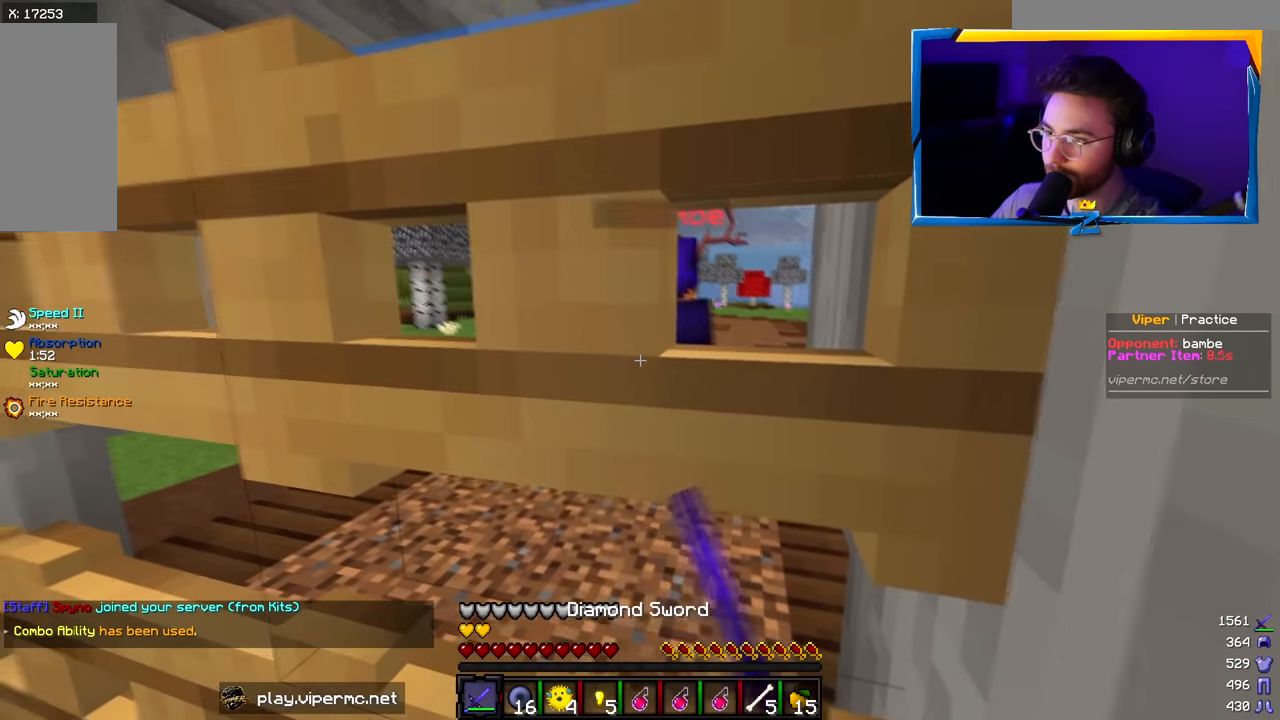
{"keys": ["s"], "mouse": [], "events": [[133, "a", "down"], [367, "a", "up"]]}
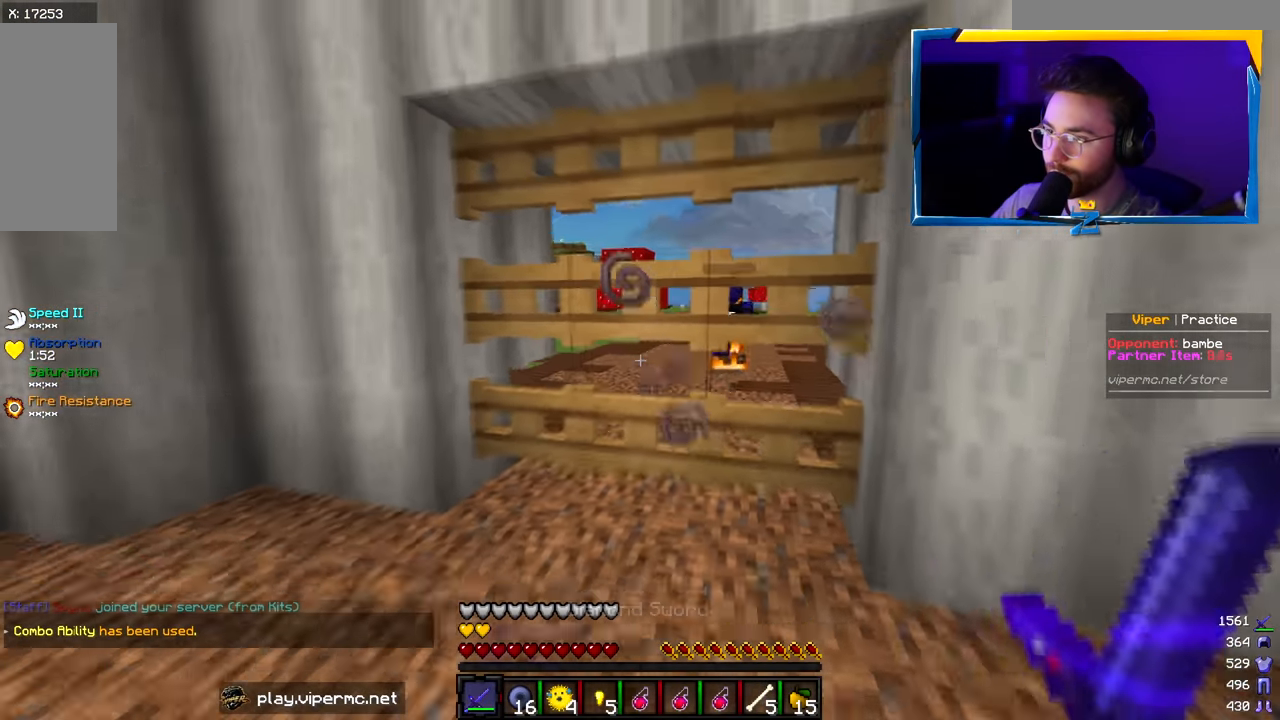
{"keys": ["s"], "mouse": [], "events": []}
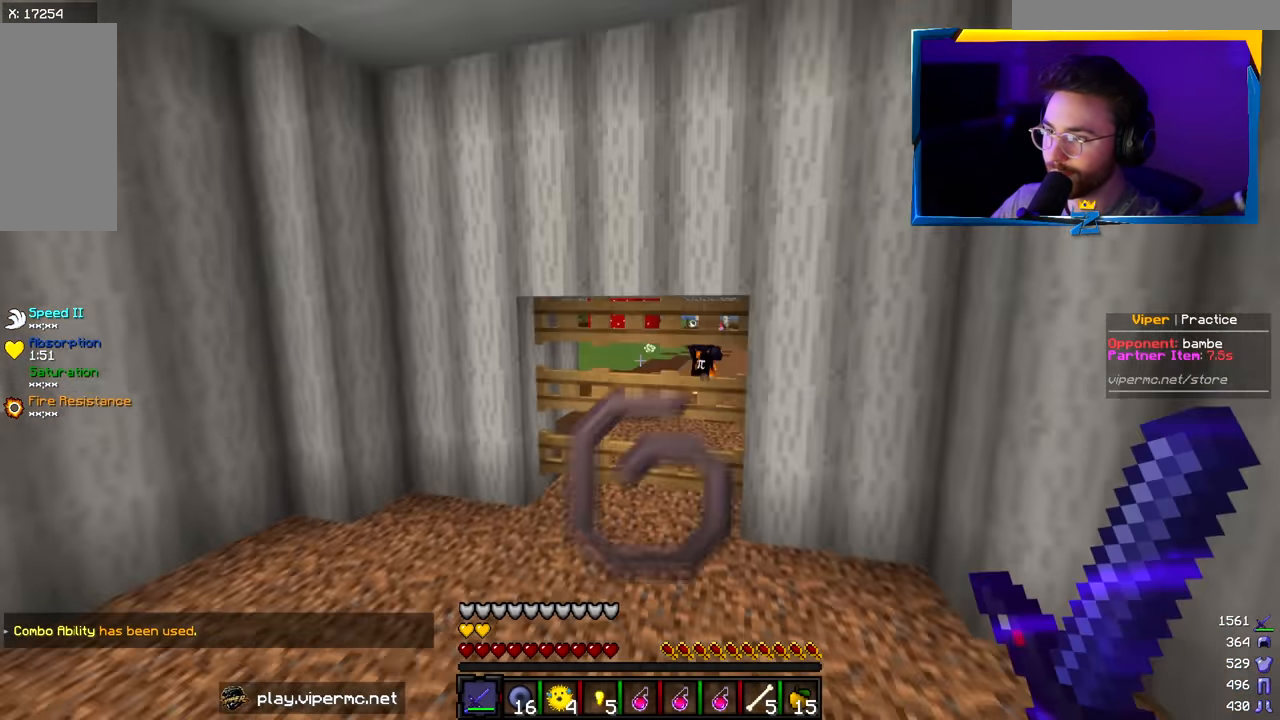
{"keys": [], "mouse": [], "events": [[250, "s", "up"]]}
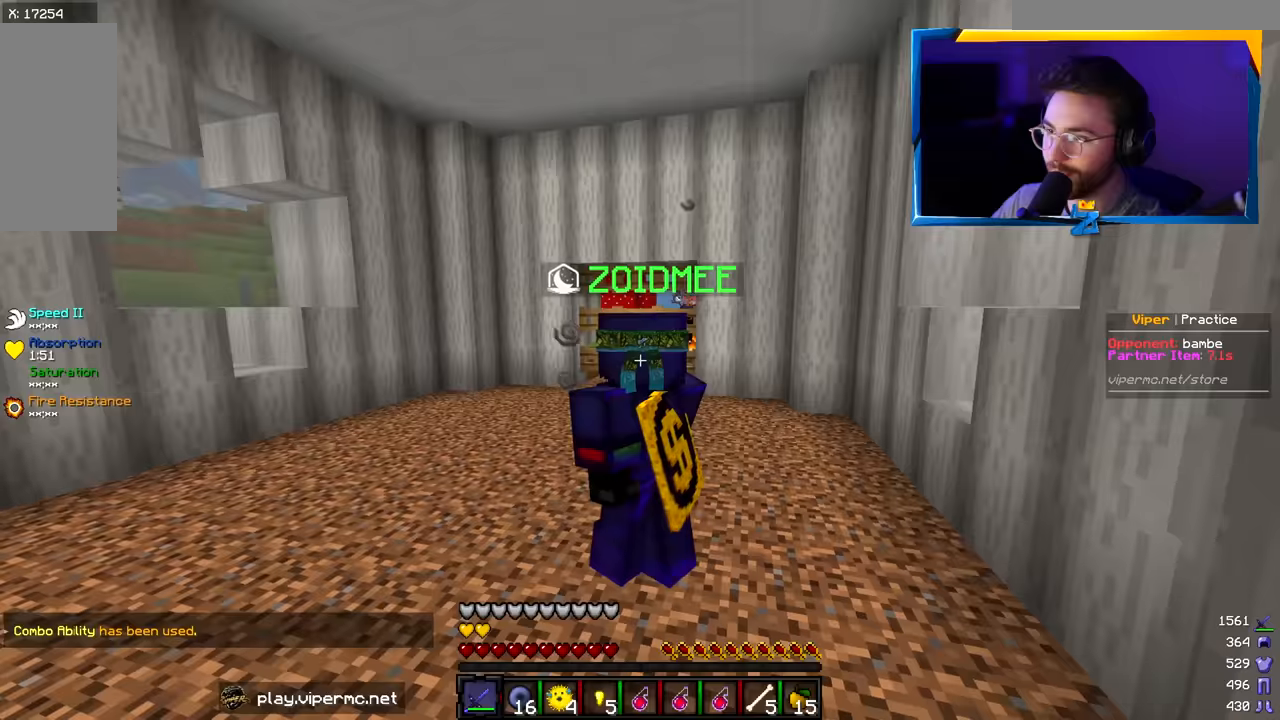
{"keys": [], "mouse": [], "events": []}